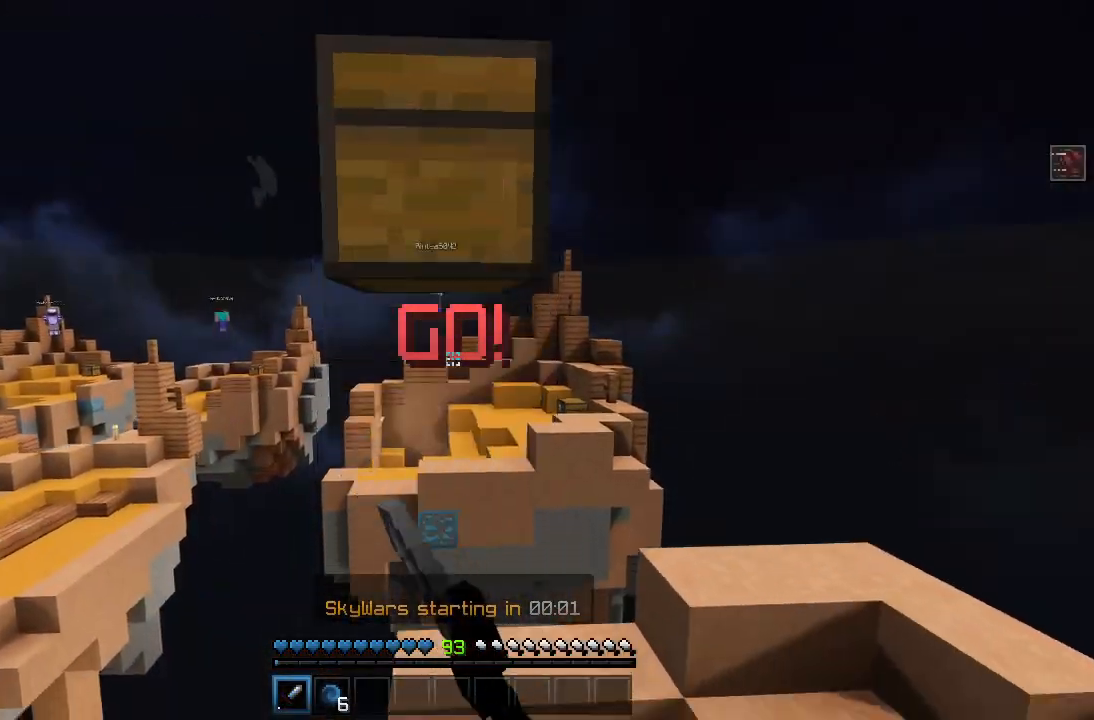
Gameplay with keyboard and mouse; each line is a JSON object with the keys and mouse buttons held at the frame after it. "events" lists presses ("down") and releases ("up") of "a", "d", "s", "shift", "space", "w", "mouse_left" and "mouse_right" between this image and that frame as [ms after this image, input, new state], when the widget could be followed in between. "mouse_left", "mouse_right" = the "left", "right" buttons of the "mouse" list. No other keys are recorded. Fast repeated clicks can show as one long hold. Mouse movement is not recorded.
{"keys": ["shift"], "mouse": [], "events": [[434, "shift", "down"]]}
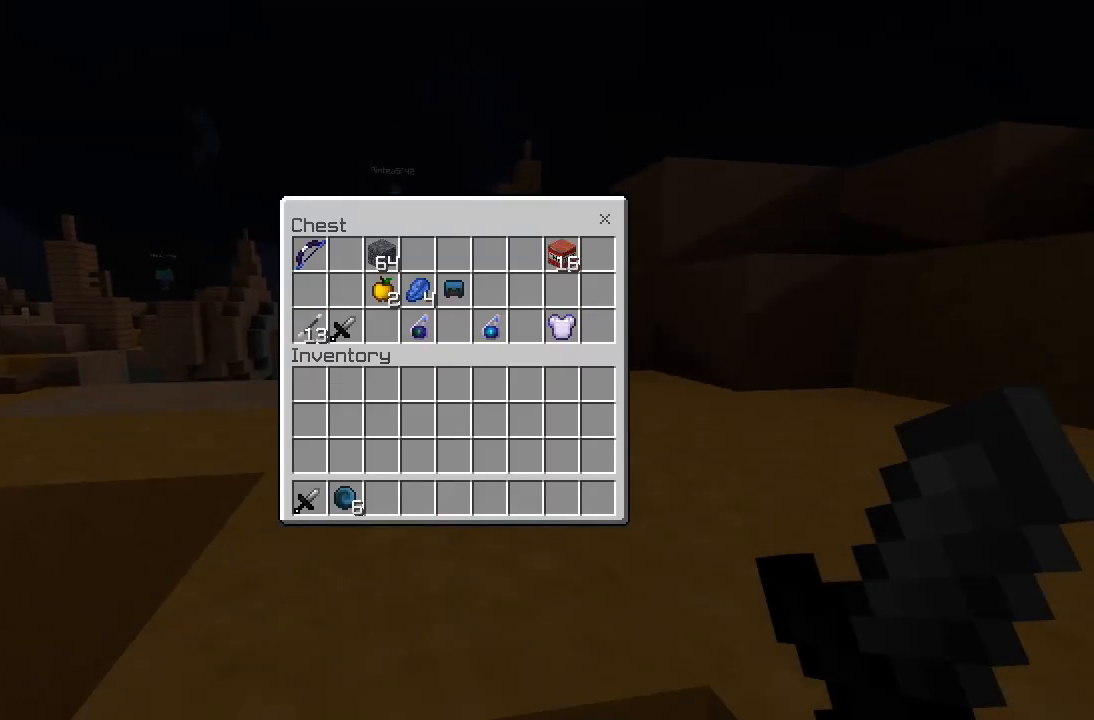
{"keys": ["shift"], "mouse": [], "events": [[334, "mouse_left", "down"], [384, "mouse_left", "up"]]}
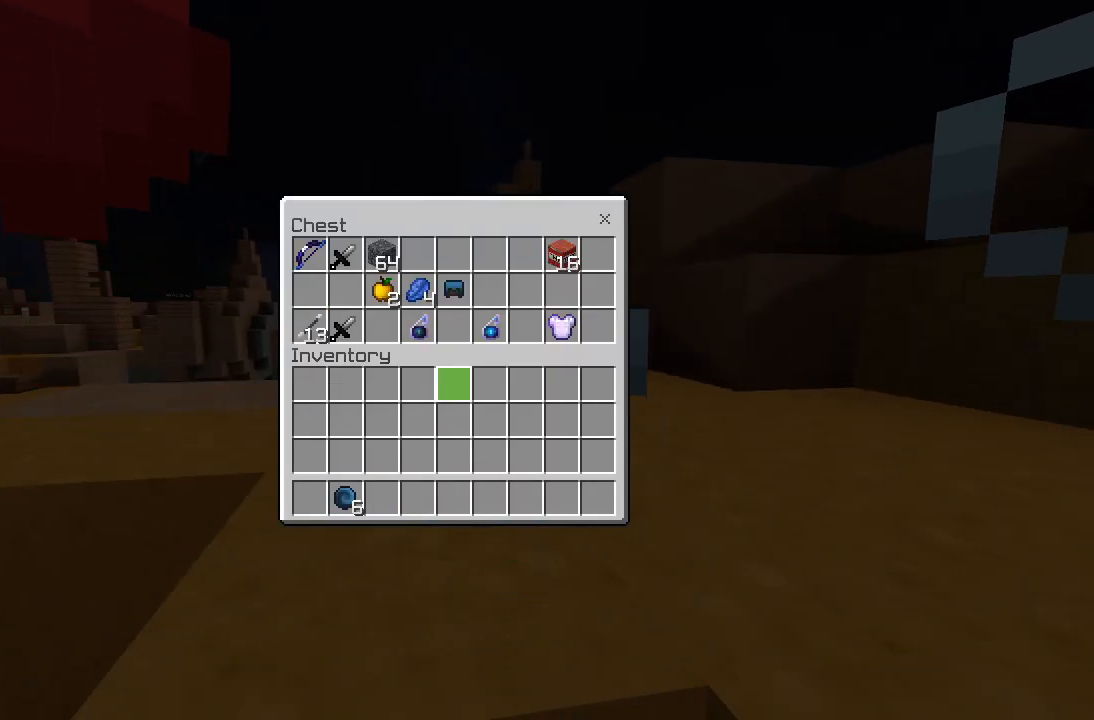
{"keys": ["shift"], "mouse": [], "events": [[284, "mouse_left", "down"], [367, "mouse_left", "up"]]}
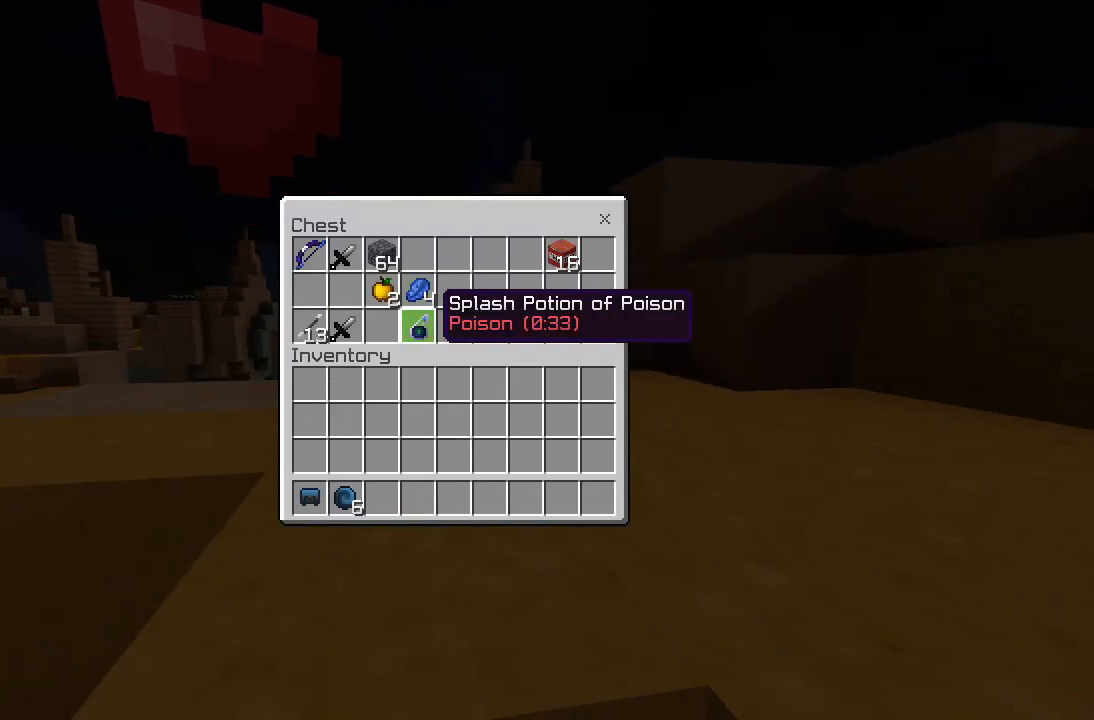
{"keys": ["shift"], "mouse": [], "events": [[83, "mouse_left", "down"], [150, "mouse_left", "up"], [367, "mouse_left", "down"], [450, "mouse_left", "up"]]}
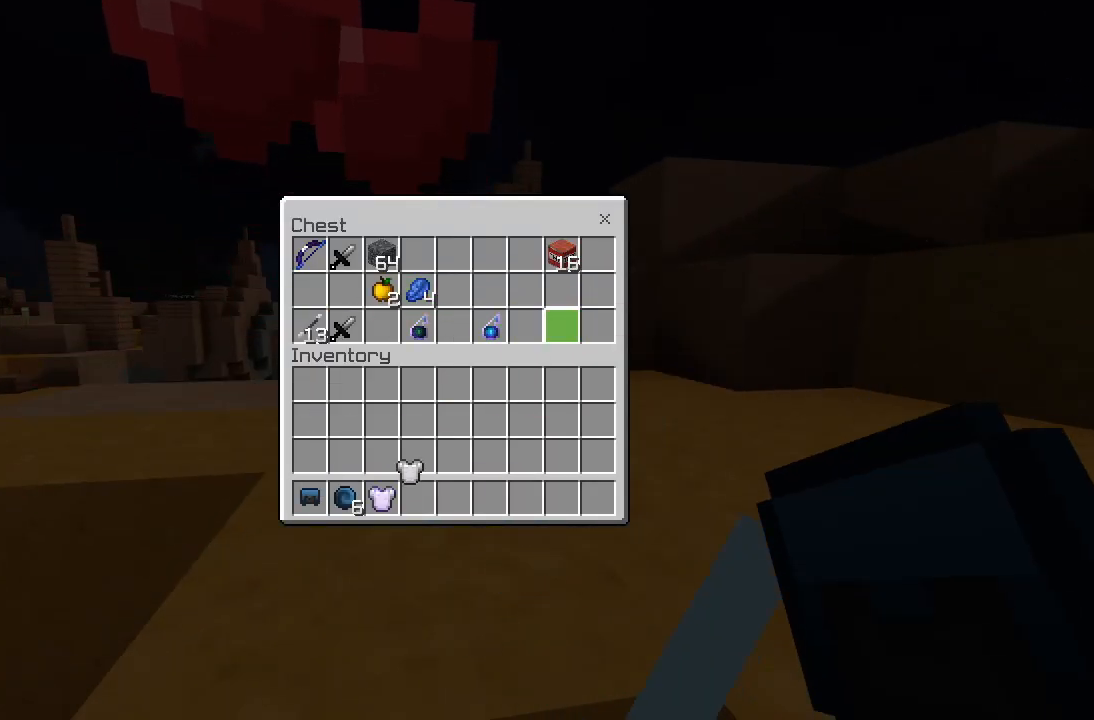
{"keys": ["shift"], "mouse": [], "events": [[67, "mouse_left", "down"], [117, "mouse_left", "up"], [251, "mouse_left", "down"], [317, "mouse_left", "up"], [401, "mouse_left", "down"], [434, "mouse_left", "up"]]}
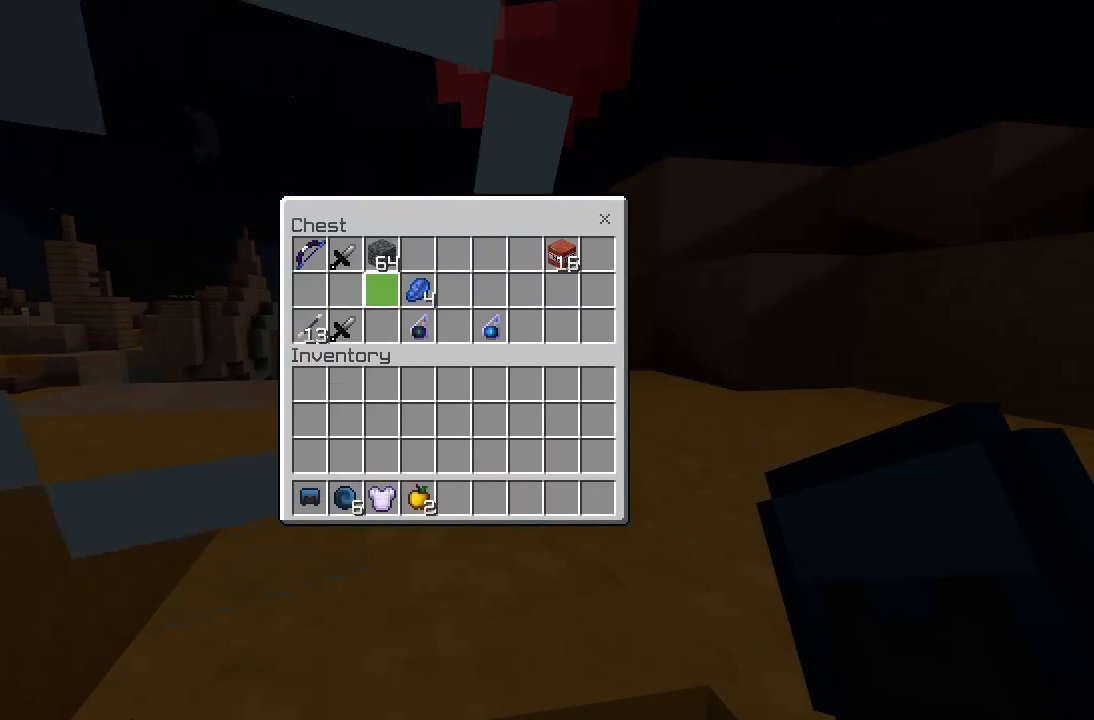
{"keys": [], "mouse": [], "events": [[33, "mouse_left", "down"], [100, "mouse_left", "up"], [217, "mouse_left", "down"], [284, "mouse_left", "up"], [367, "mouse_left", "down"], [400, "shift", "up"], [434, "mouse_left", "up"]]}
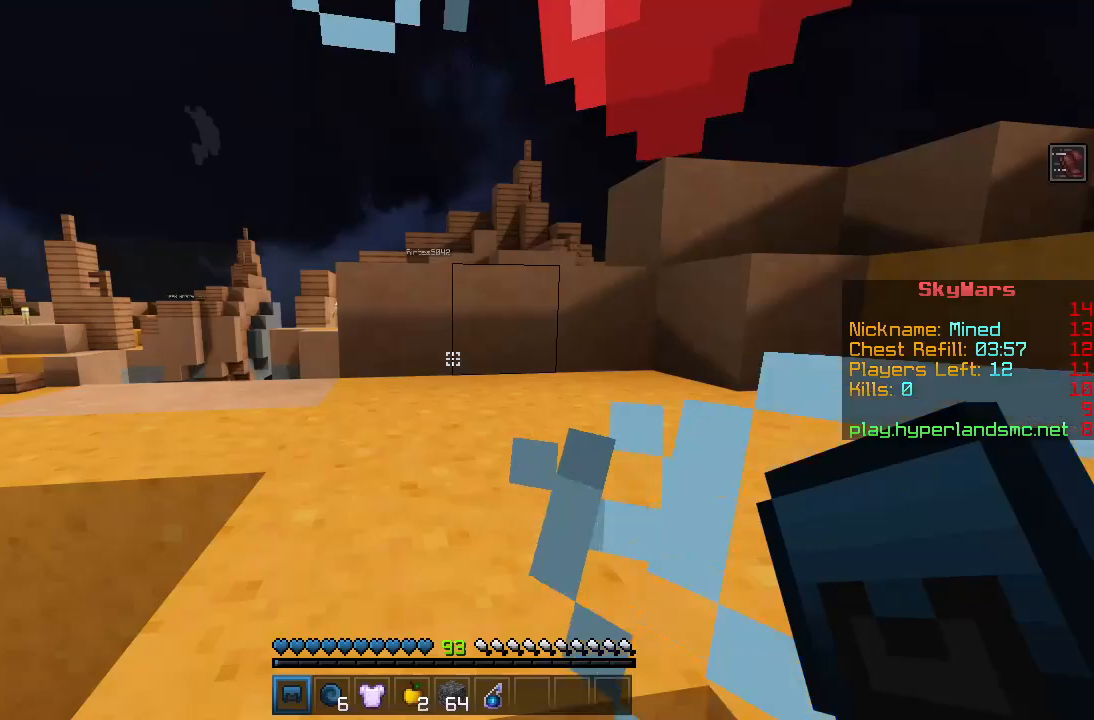
{"keys": ["w"], "mouse": ["right"], "events": [[117, "w", "down"], [201, "space", "down"], [317, "space", "up"], [468, "mouse_right", "down"]]}
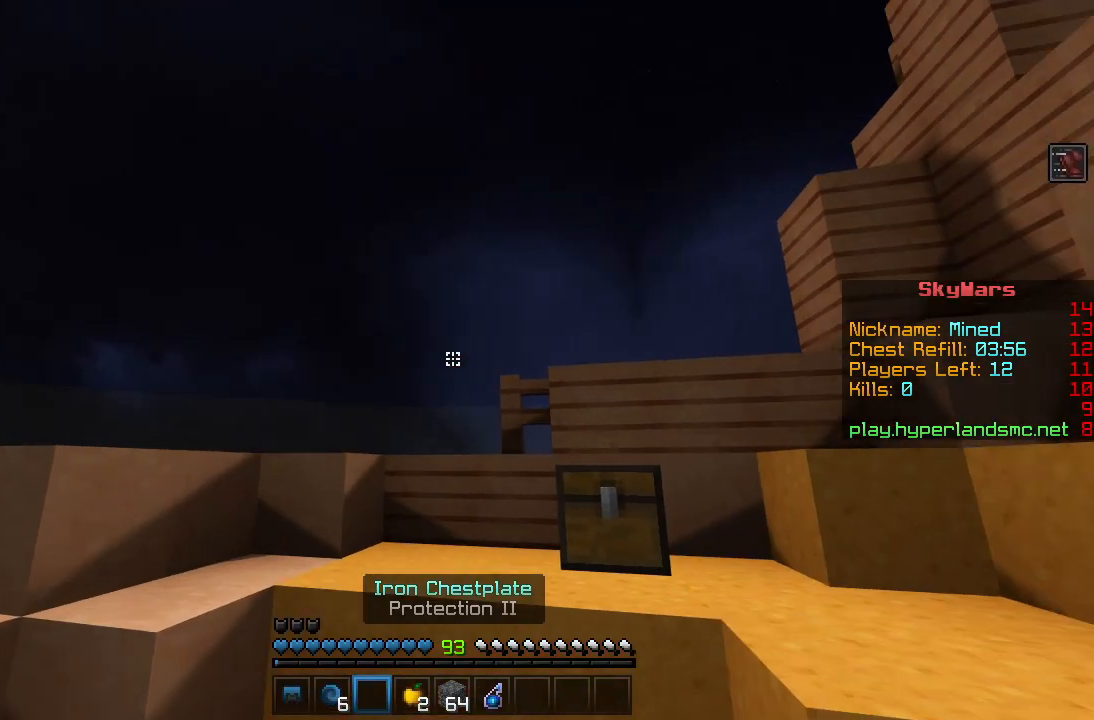
{"keys": ["w"], "mouse": ["right"], "events": [[67, "mouse_right", "up"], [250, "space", "down"], [350, "space", "up"], [500, "mouse_right", "down"]]}
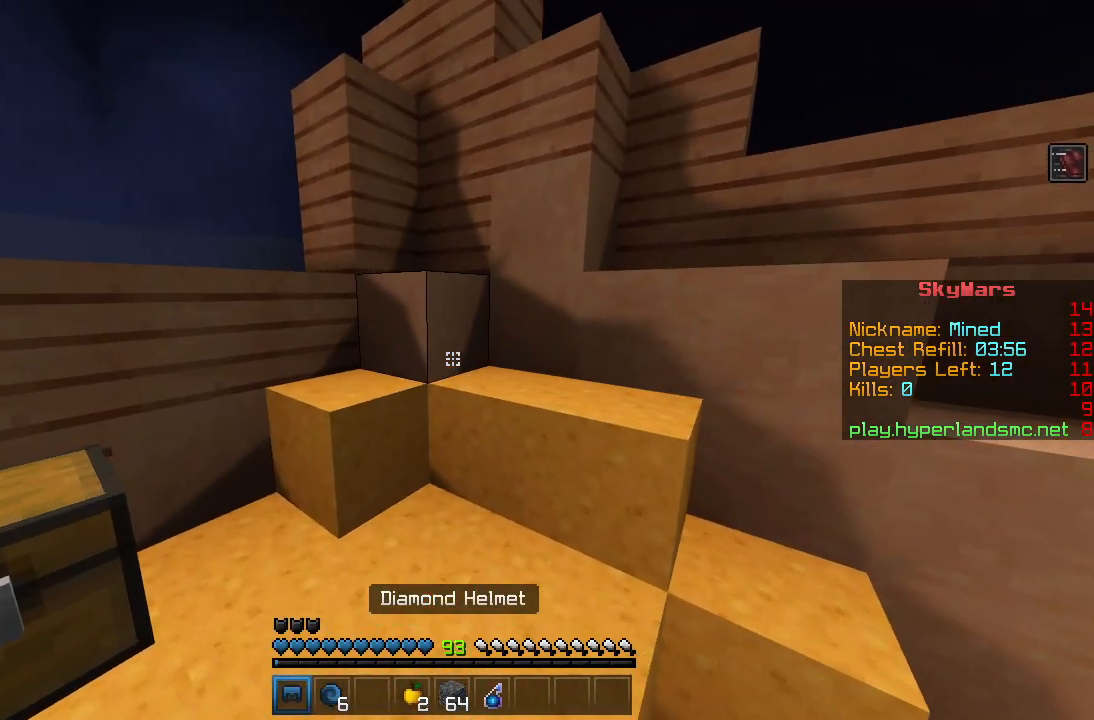
{"keys": ["a", "d"], "mouse": [], "events": [[84, "mouse_right", "up"], [217, "mouse_right", "down"], [234, "d", "down"], [334, "mouse_right", "up"], [418, "w", "up"], [451, "d", "up"], [468, "a", "down"], [484, "d", "down"]]}
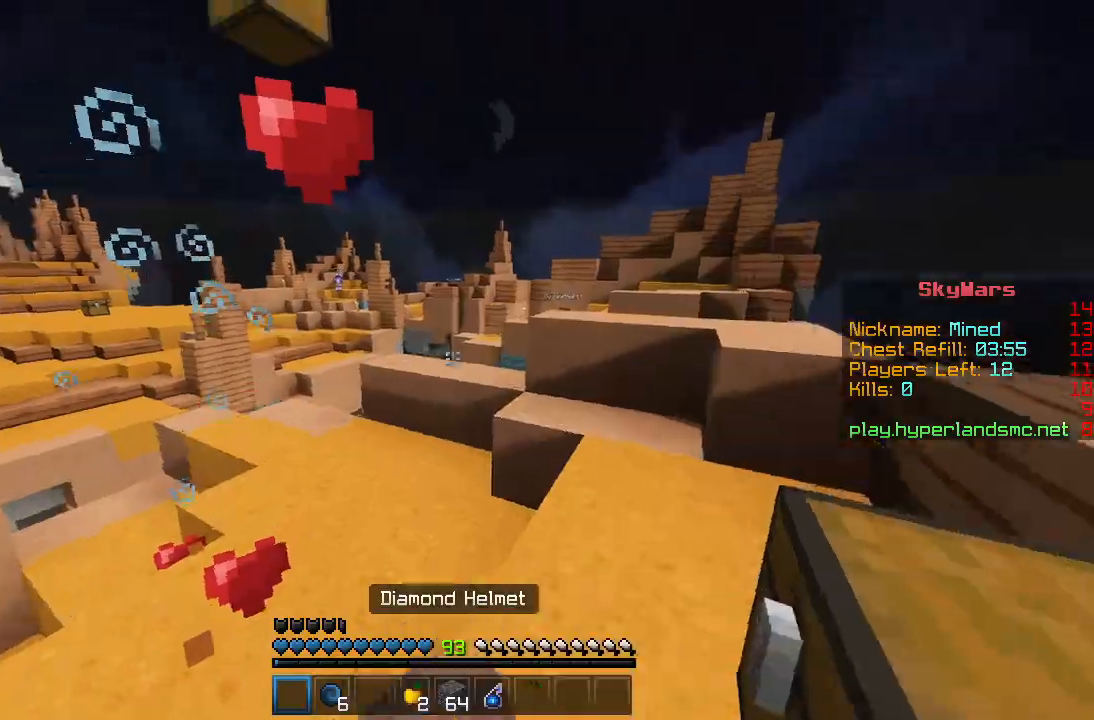
{"keys": ["shift"], "mouse": [], "events": [[17, "d", "up"], [67, "s", "down"], [167, "a", "up"], [167, "s", "up"], [183, "d", "down"], [200, "a", "down"], [217, "d", "up"], [234, "s", "down"], [300, "d", "down"], [334, "d", "up"], [367, "a", "up"], [367, "s", "up"], [400, "d", "down"], [417, "d", "up"], [467, "shift", "down"]]}
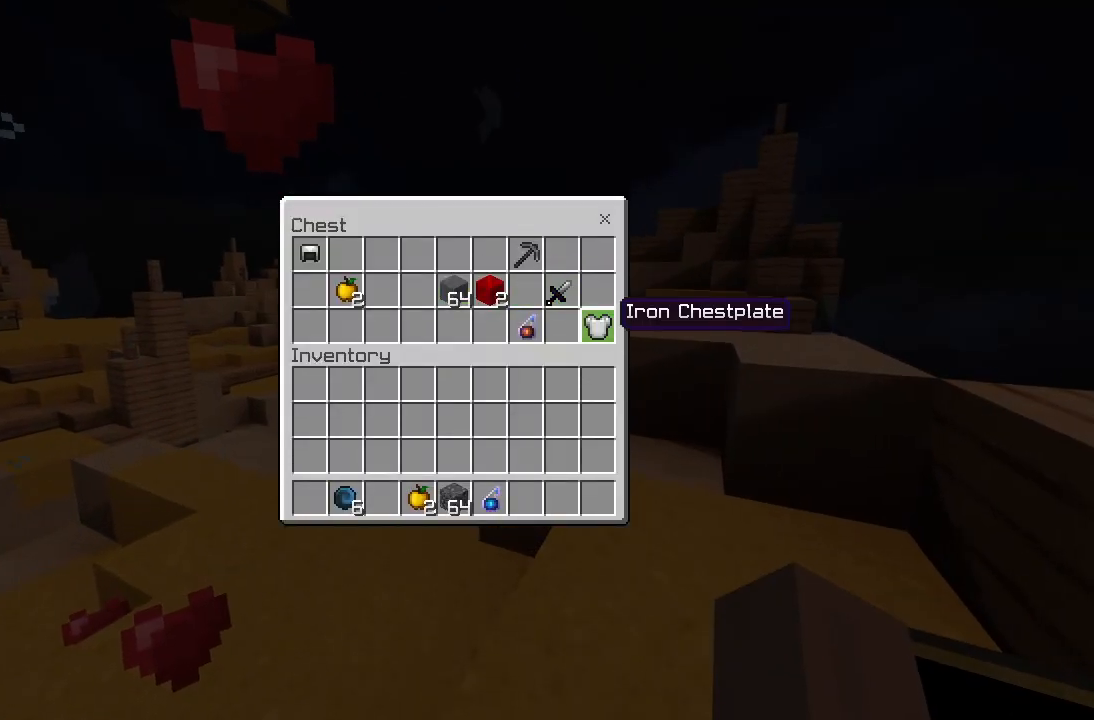
{"keys": ["shift"], "mouse": [], "events": [[134, "mouse_left", "down"], [184, "mouse_left", "up"], [317, "mouse_left", "down"], [367, "mouse_left", "up"]]}
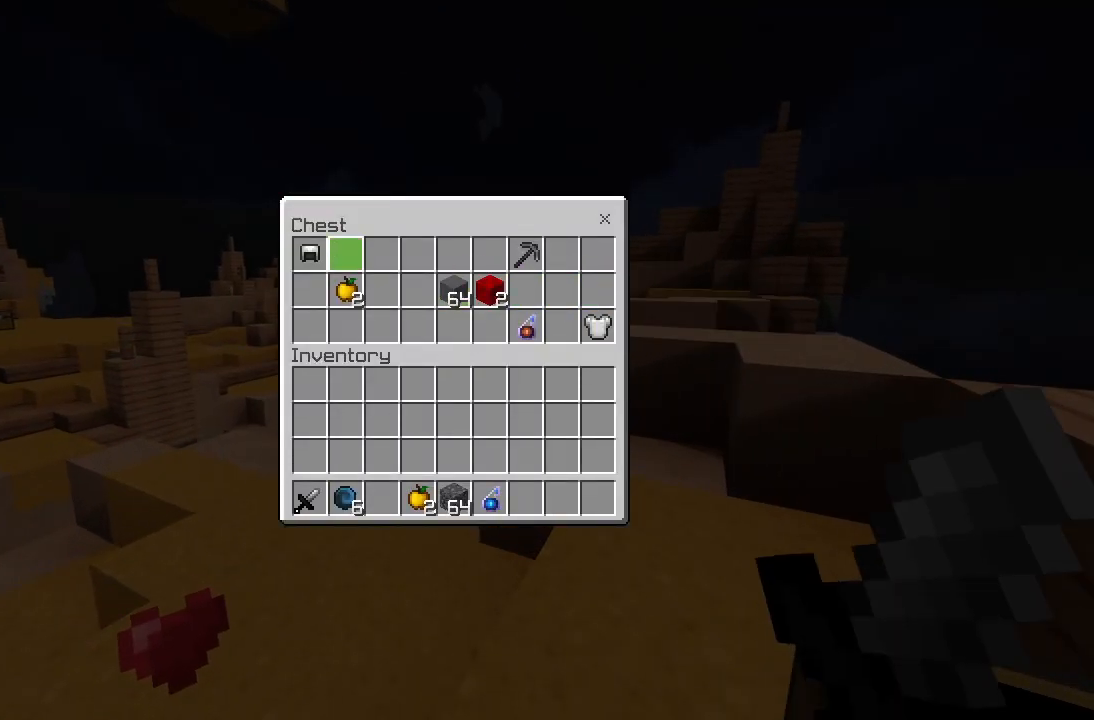
{"keys": ["shift"], "mouse": [], "events": [[217, "mouse_left", "down"], [284, "mouse_left", "up"], [400, "mouse_left", "down"], [450, "mouse_left", "up"]]}
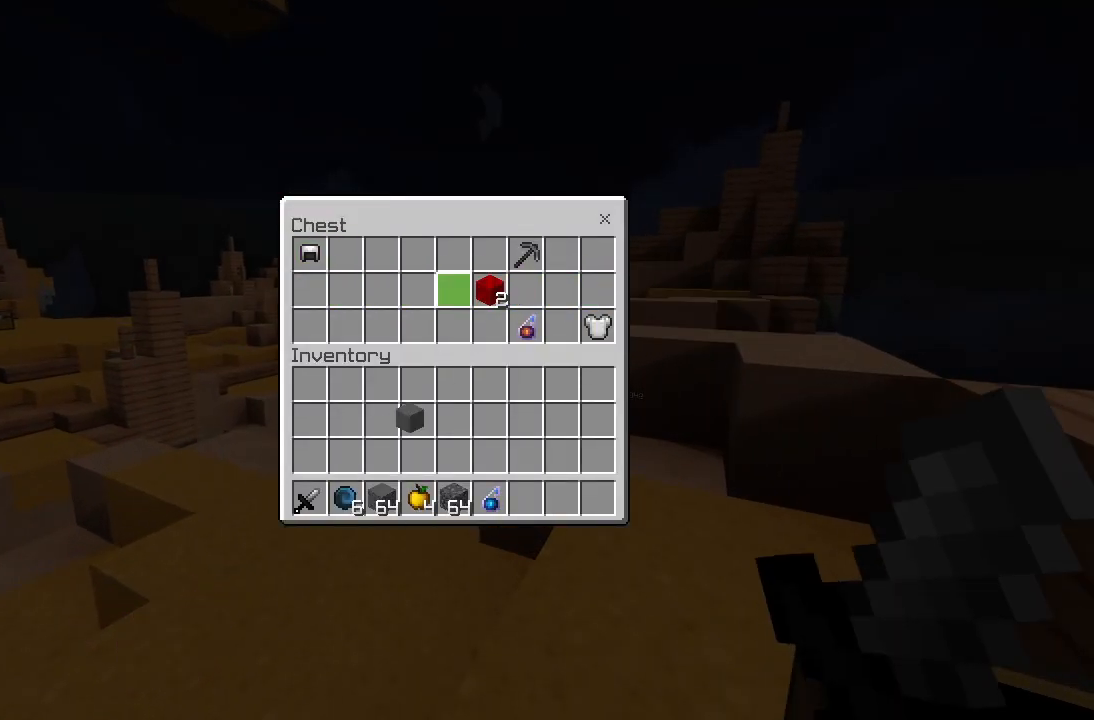
{"keys": ["w"], "mouse": [], "events": [[34, "mouse_left", "down"], [84, "mouse_left", "up"], [117, "shift", "up"], [351, "w", "down"]]}
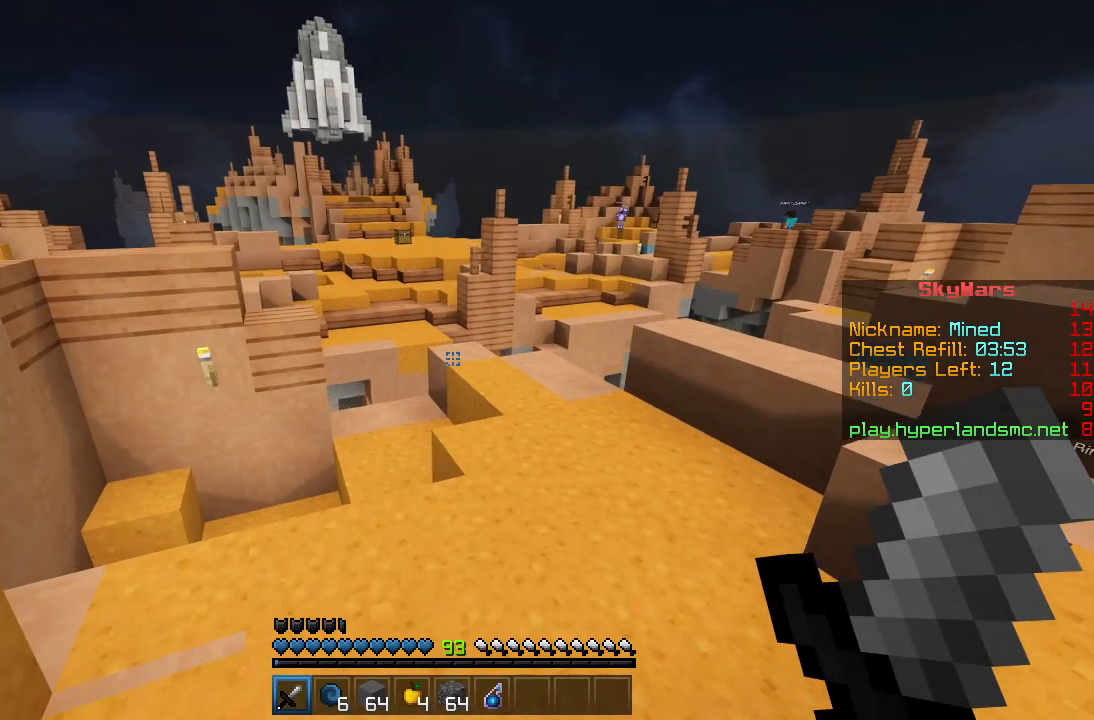
{"keys": ["w"], "mouse": [], "events": [[217, "space", "down"], [350, "space", "up"]]}
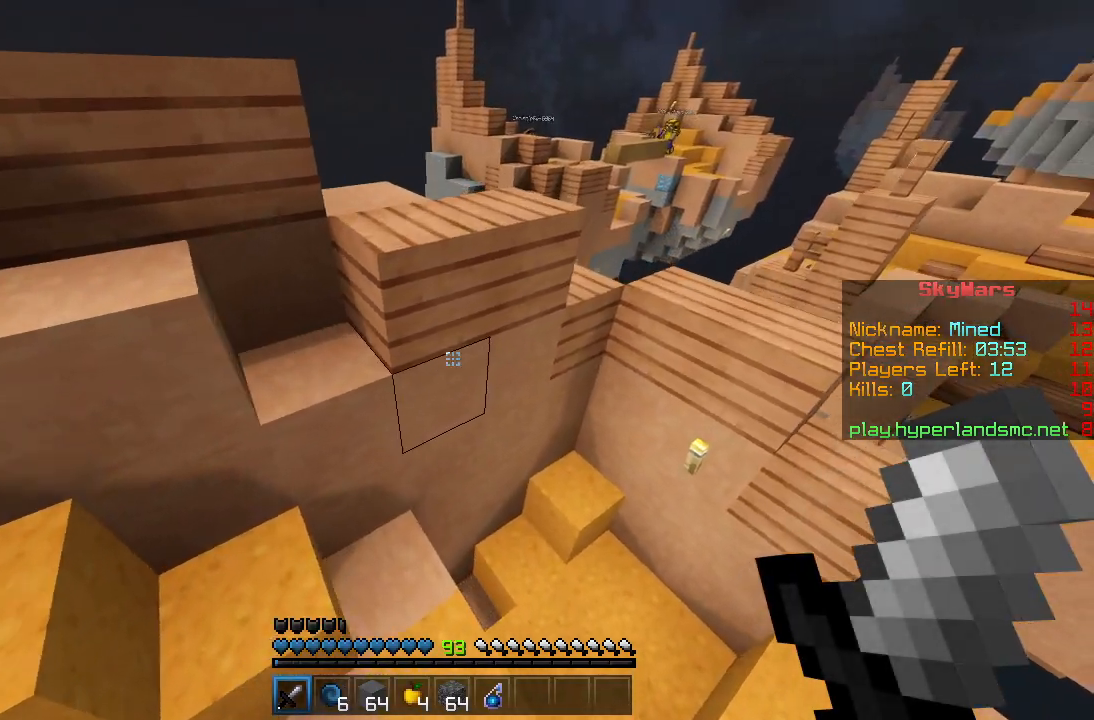
{"keys": ["w"], "mouse": [], "events": []}